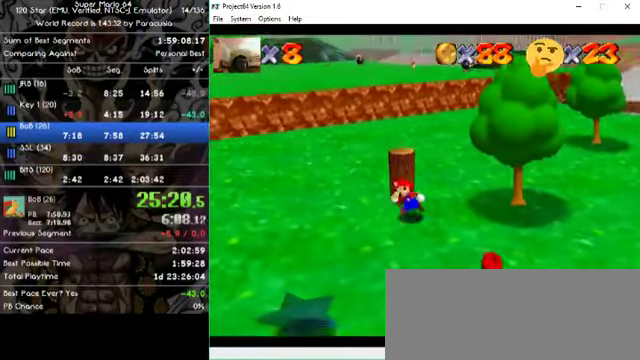
Gameplay with a controller (Nintendo layout); each line is a JSON object with the inputs held at the frame after it. "events" lists button and stick changes between this image and that frame as [ms after this image, input, new state], when the widget could be followed in between. Not read: A B L1 L3 R1 R3 X Y Z.
{"buttons": [], "left_stick": "right", "events": [[33, "left_stick", "up-left"], [133, "left_stick", "up"], [333, "left_stick", "right"]]}
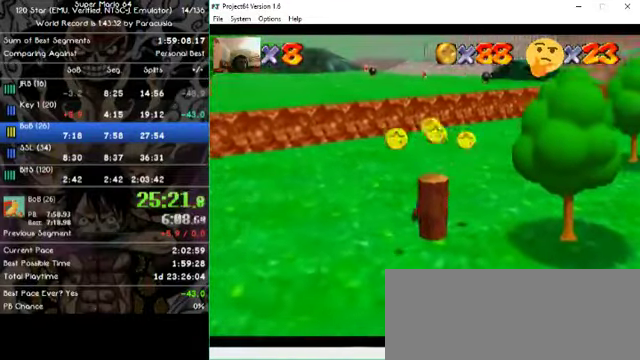
{"buttons": [], "left_stick": "left", "events": [[133, "left_stick", "down-right"], [233, "left_stick", "down"], [366, "left_stick", "left"]]}
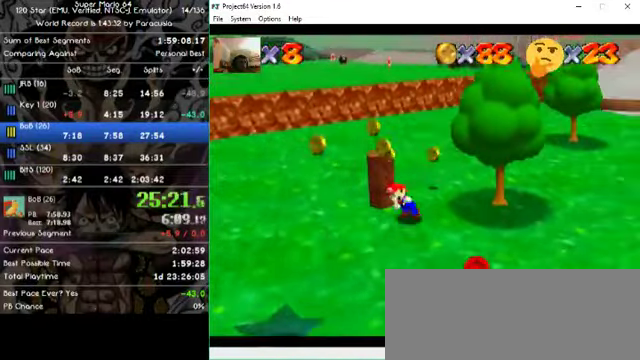
{"buttons": [], "left_stick": "up", "events": [[266, "left_stick", "up-left"], [366, "left_stick", "up"]]}
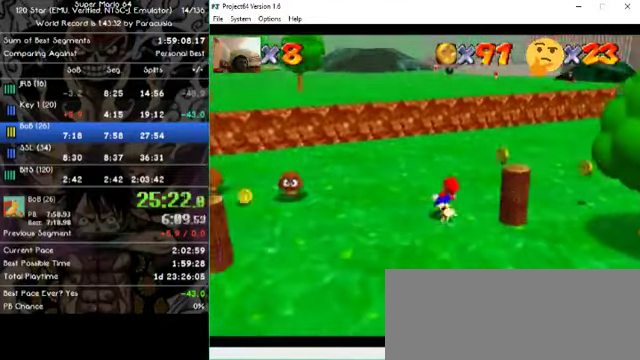
{"buttons": [], "left_stick": "right", "events": [[33, "left_stick", "up-right"], [467, "left_stick", "right"]]}
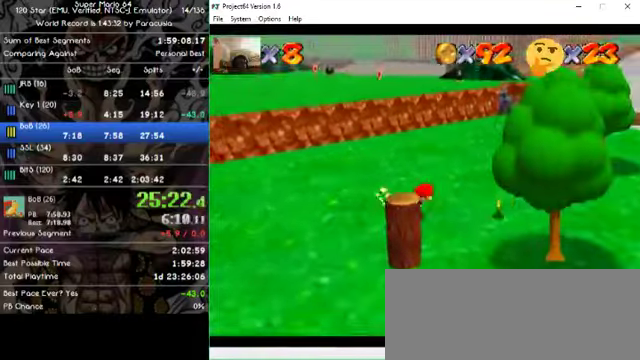
{"buttons": [], "left_stick": "down-right", "events": [[434, "left_stick", "down-right"]]}
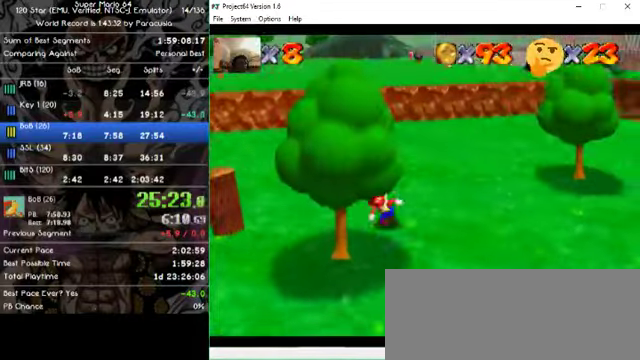
{"buttons": [], "left_stick": "down-left", "events": [[34, "left_stick", "down"], [300, "left_stick", "down-left"]]}
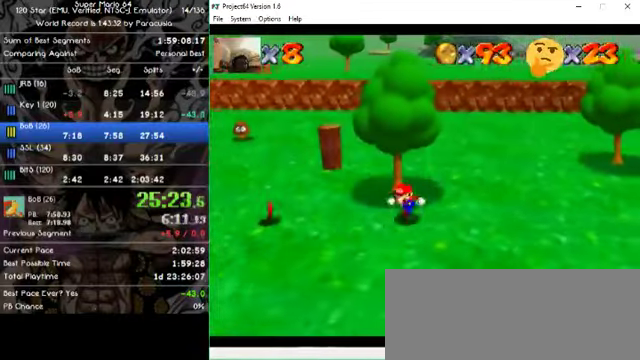
{"buttons": [], "left_stick": "left", "events": [[234, "left_stick", "left"]]}
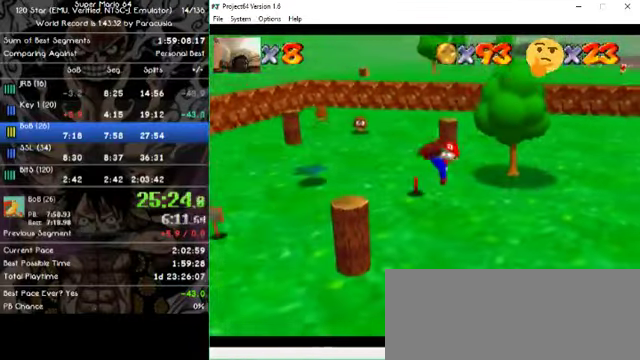
{"buttons": [], "left_stick": "down", "events": [[267, "left_stick", "down-left"], [467, "left_stick", "down"]]}
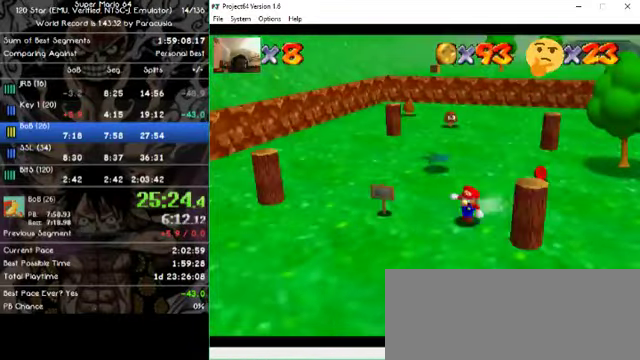
{"buttons": [], "left_stick": "up-right", "events": [[167, "left_stick", "down-right"], [267, "left_stick", "right"], [467, "left_stick", "up-right"]]}
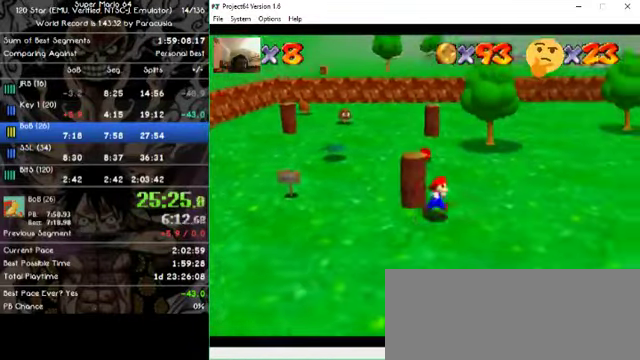
{"buttons": [], "left_stick": "left", "events": [[67, "left_stick", "up"], [300, "left_stick", "left"]]}
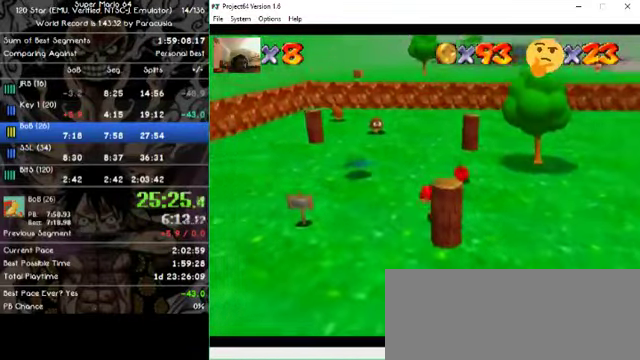
{"buttons": [], "left_stick": "right", "events": [[67, "left_stick", "down-left"], [167, "left_stick", "down"], [267, "left_stick", "down-right"], [400, "left_stick", "right"]]}
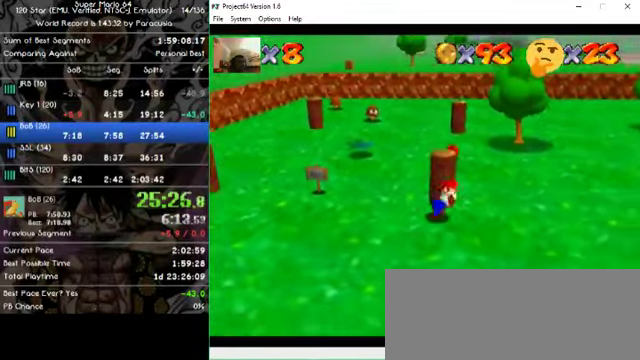
{"buttons": [], "left_stick": "left", "events": [[34, "left_stick", "up-right"], [134, "left_stick", "up"], [300, "left_stick", "left"]]}
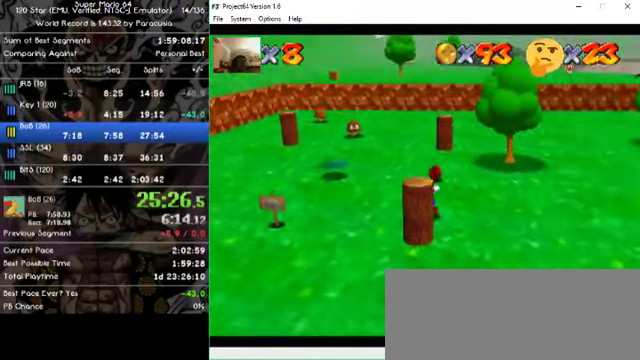
{"buttons": [], "left_stick": "right", "events": [[67, "left_stick", "down-left"], [167, "left_stick", "down"], [267, "left_stick", "down-right"], [400, "left_stick", "right"]]}
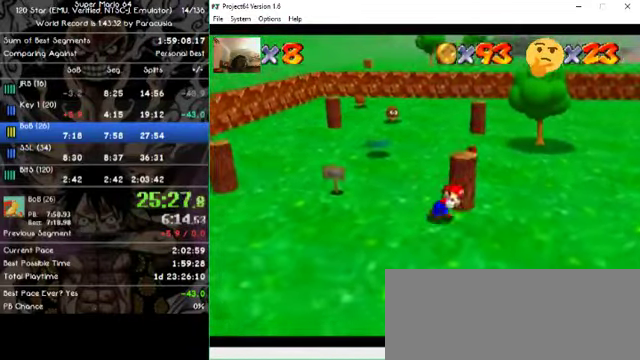
{"buttons": [], "left_stick": "left", "events": [[67, "left_stick", "up-right"], [267, "left_stick", "up-left"], [367, "left_stick", "left"]]}
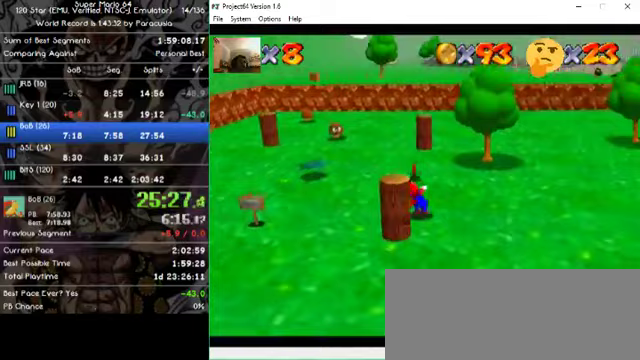
{"buttons": [], "left_stick": "up-right", "events": [[333, "left_stick", "down"], [467, "left_stick", "up-right"]]}
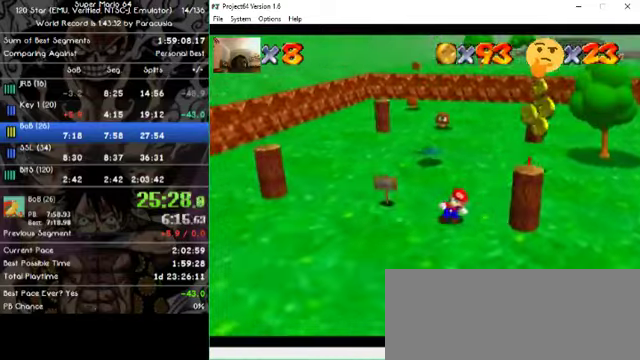
{"buttons": [], "left_stick": "right", "events": [[100, "left_stick", "right"], [267, "left_stick", "down-right"], [433, "left_stick", "right"]]}
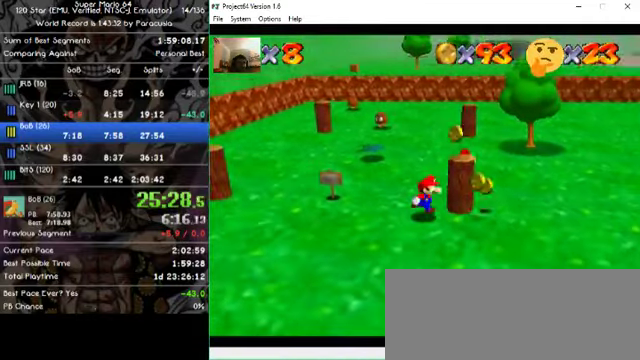
{"buttons": [], "left_stick": "down", "events": [[467, "left_stick", "down"]]}
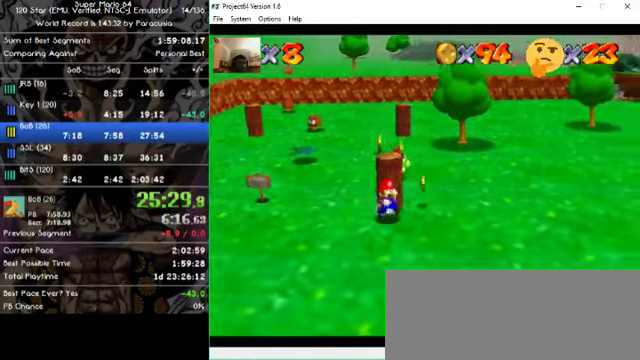
{"buttons": [], "left_stick": "down-left", "events": [[133, "left_stick", "right"], [500, "left_stick", "down-left"]]}
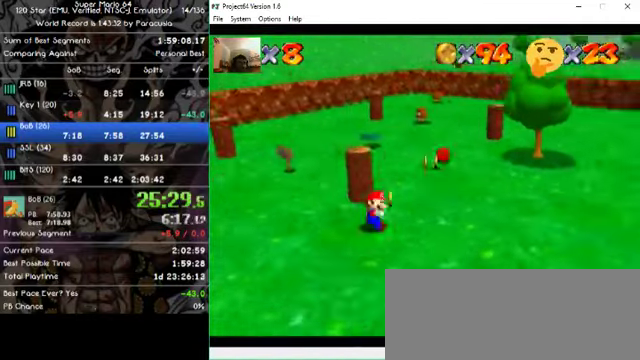
{"buttons": [], "left_stick": "up-left", "events": [[33, "left_stick", "left"], [200, "left_stick", "up-left"]]}
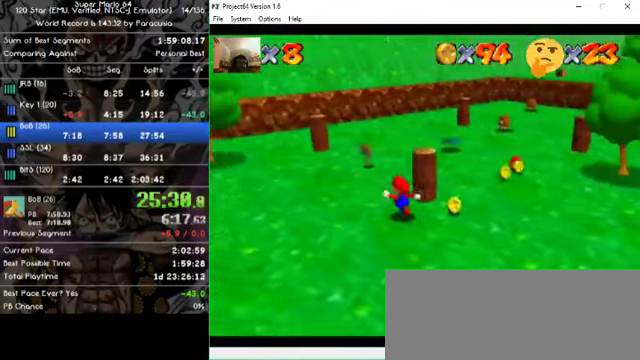
{"buttons": [], "left_stick": "up", "events": [[167, "left_stick", "up"]]}
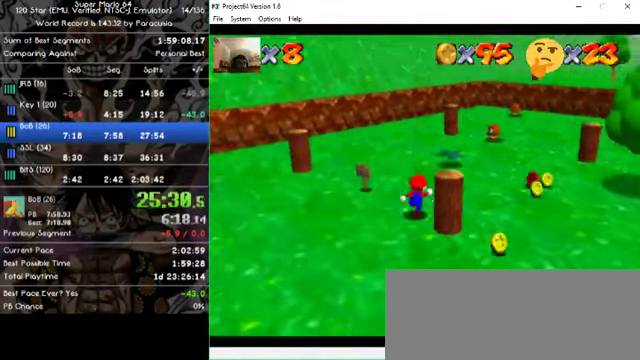
{"buttons": [], "left_stick": "down", "events": [[67, "left_stick", "right"], [200, "left_stick", "down-right"], [433, "left_stick", "down"]]}
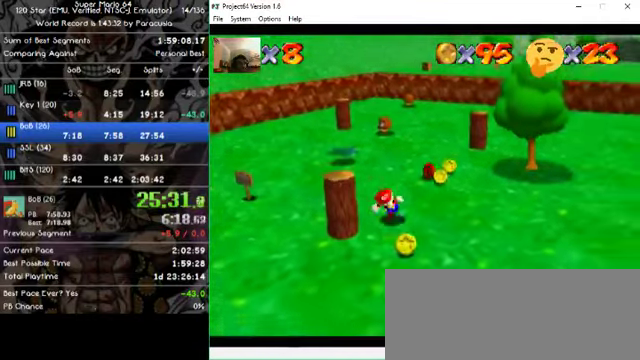
{"buttons": [], "left_stick": "up", "events": [[200, "left_stick", "right"], [300, "left_stick", "up-right"], [400, "left_stick", "up"]]}
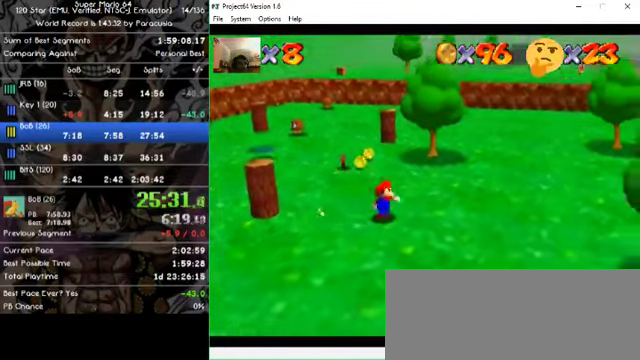
{"buttons": [], "left_stick": "up", "events": [[33, "left_stick", "up-left"], [400, "left_stick", "up"]]}
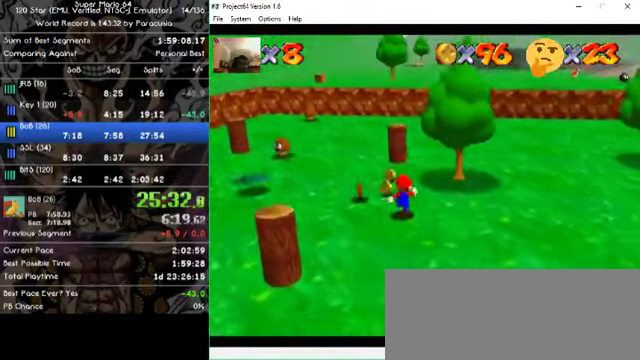
{"buttons": [], "left_stick": "down-left", "events": [[167, "left_stick", "left"], [500, "left_stick", "down-left"]]}
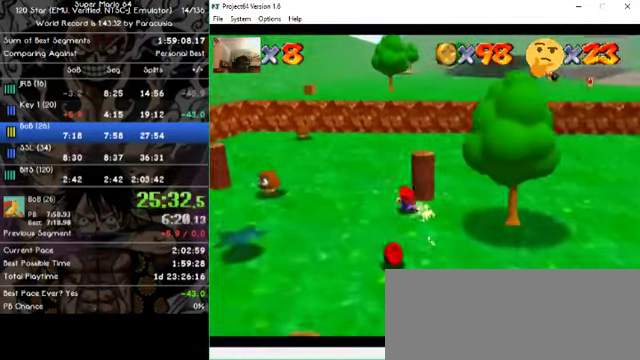
{"buttons": [], "left_stick": "center", "events": [[33, "left_stick", "down"], [366, "left_stick", "center"]]}
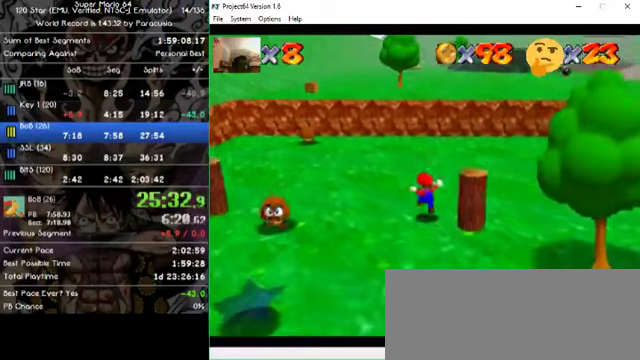
{"buttons": [], "left_stick": "down", "events": [[33, "left_stick", "left"], [266, "left_stick", "down"]]}
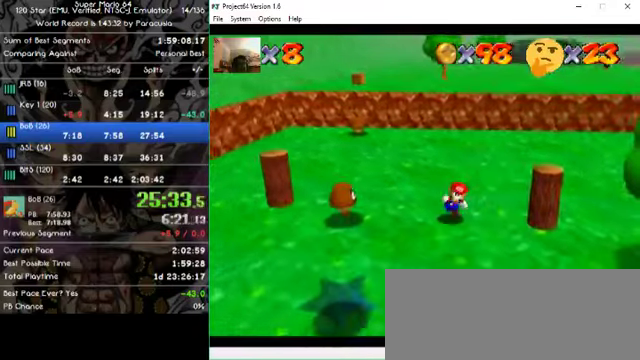
{"buttons": [], "left_stick": "down-right", "events": [[166, "left_stick", "down-right"]]}
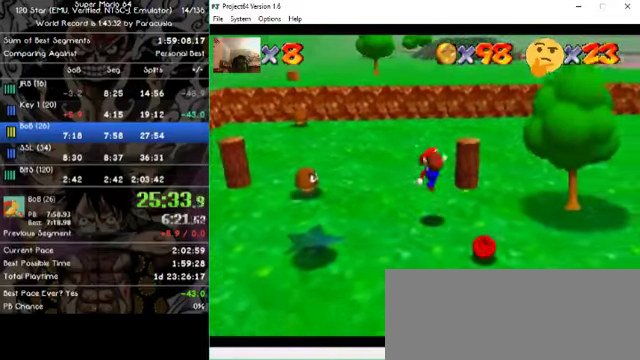
{"buttons": [], "left_stick": "center", "events": [[200, "left_stick", "center"]]}